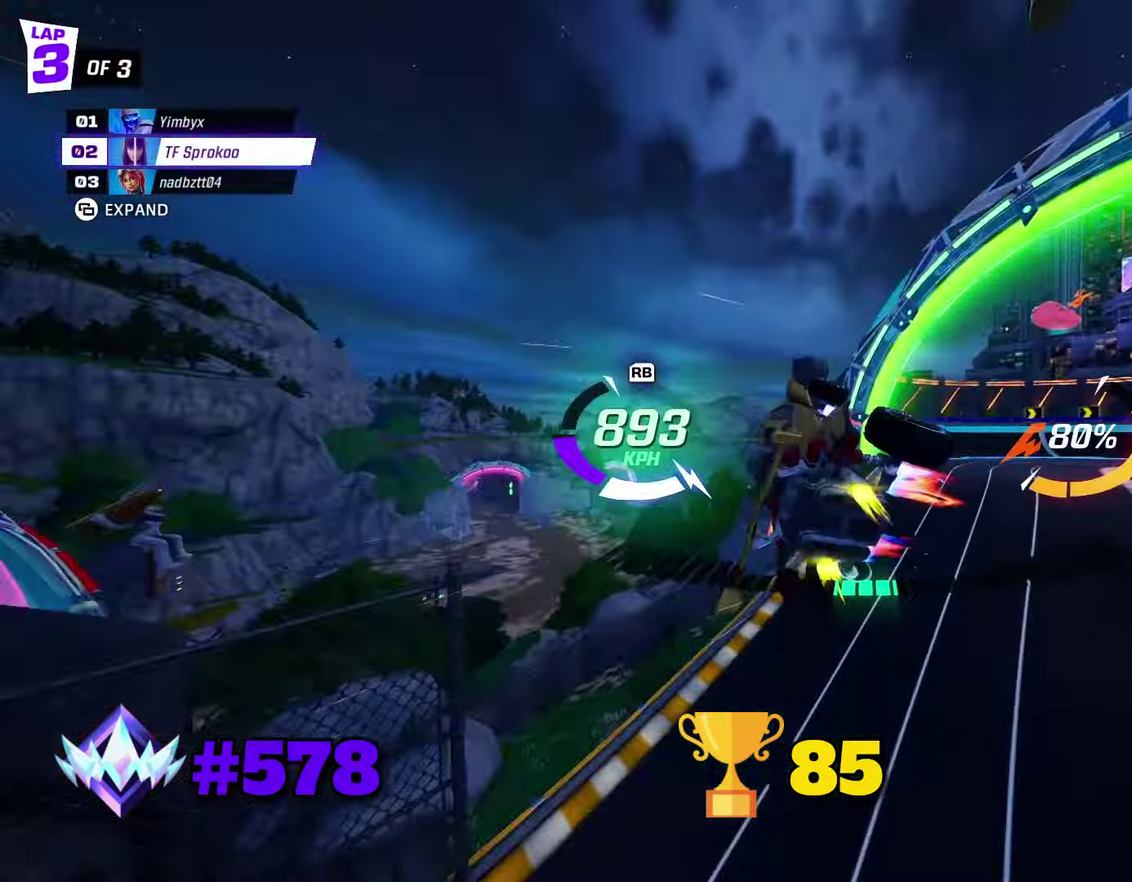
Gameplay with a controller (Xbox layout); each line is a JSON object with the inputs held at the frame after it. "events" lists button and stick changes between this image and that frame as [ms after this image, input, new state], when the widget could be followed in between. Not read: R3 right_stick.
{"buttons": ["X", "R2"], "left_stick": "right", "events": [[66, "L1", "up"], [366, "A", "up"], [366, "left_stick", "center"], [466, "left_stick", "right"]]}
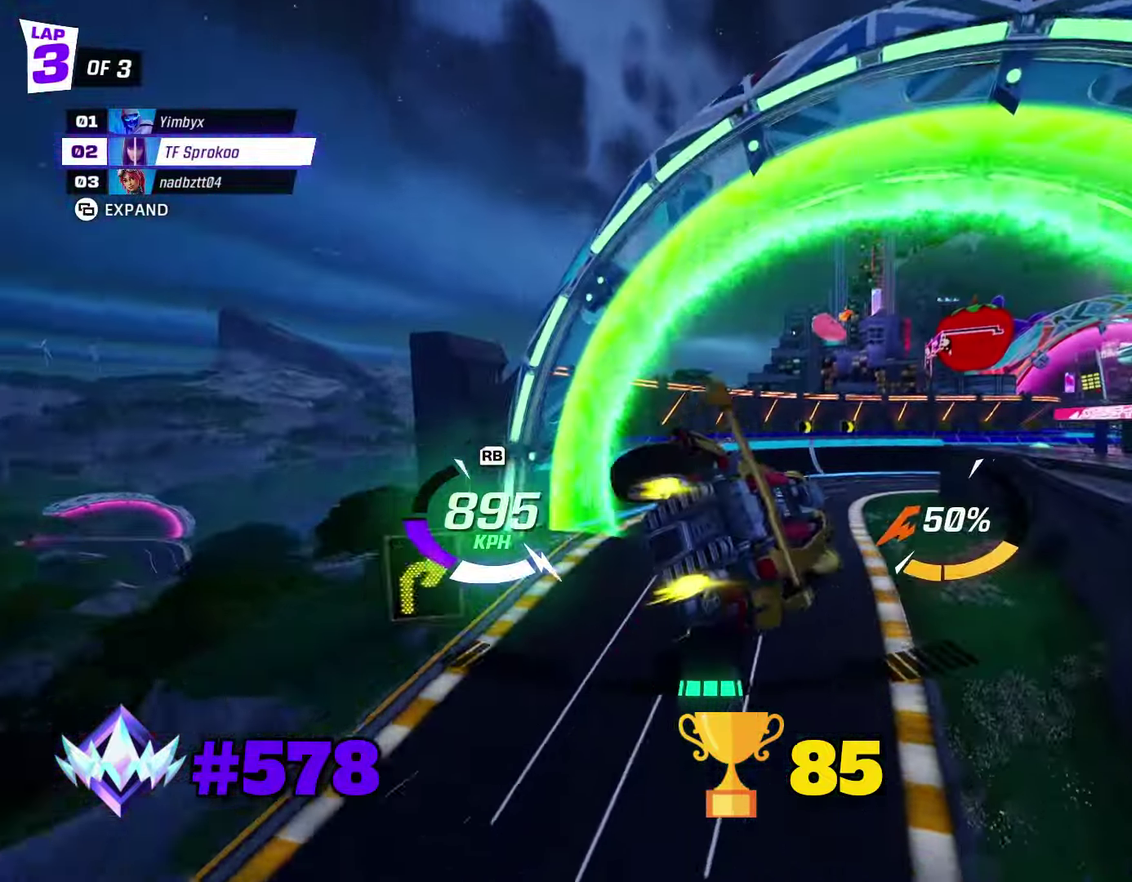
{"buttons": ["X", "R2"], "left_stick": "center", "events": [[133, "A", "down"], [166, "left_stick", "center"], [233, "left_stick", "right"], [366, "left_stick", "center"], [399, "A", "up"]]}
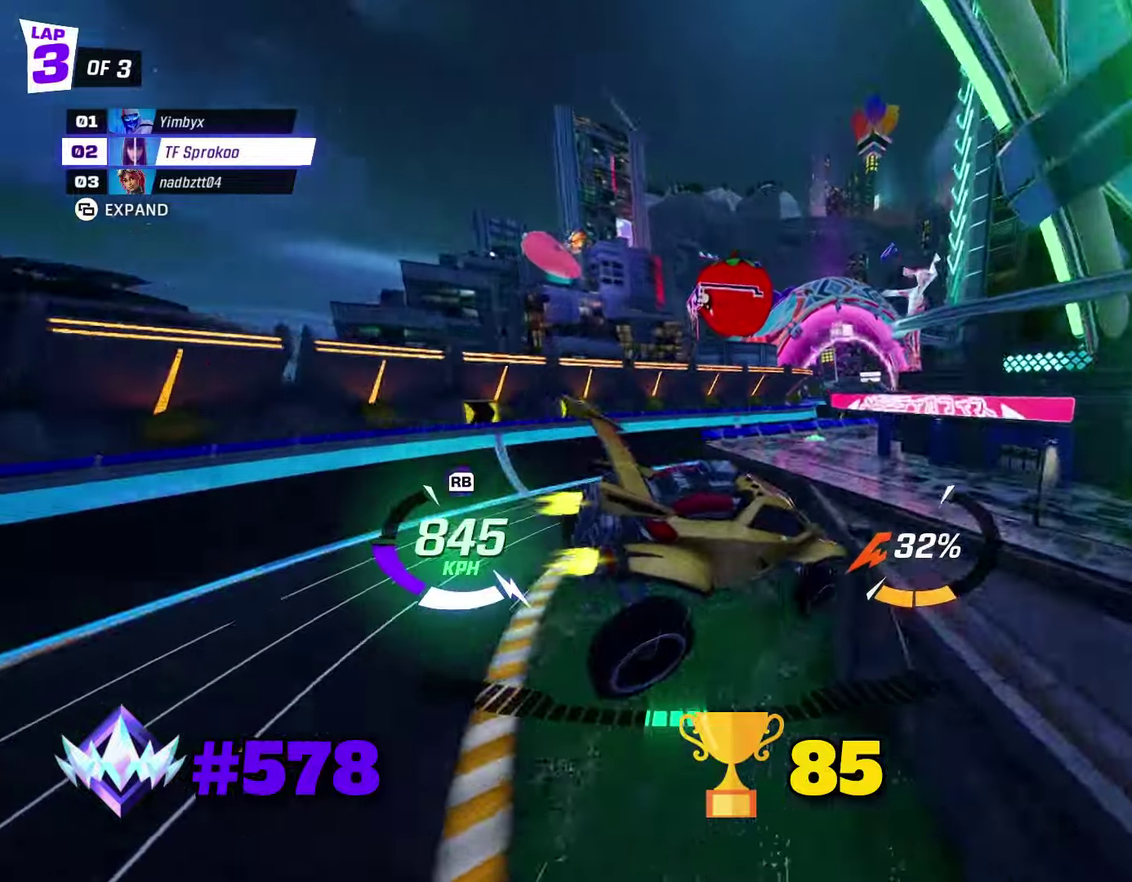
{"buttons": ["R2"], "left_stick": "up", "events": [[167, "left_stick", "right"], [267, "left_stick", "up"], [334, "X", "up"]]}
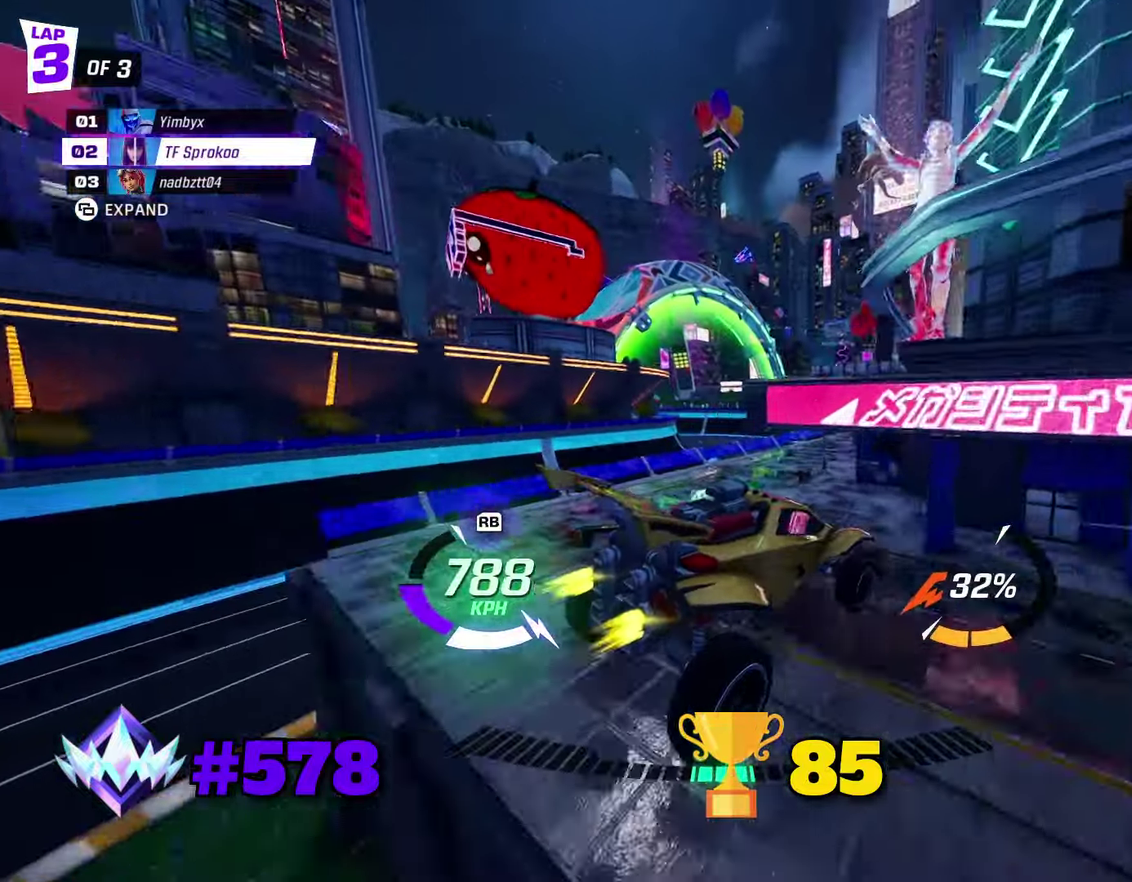
{"buttons": ["A", "X", "R2"], "left_stick": "left", "events": [[34, "left_stick", "up-left"], [134, "X", "down"], [167, "left_stick", "left"], [367, "A", "down"]]}
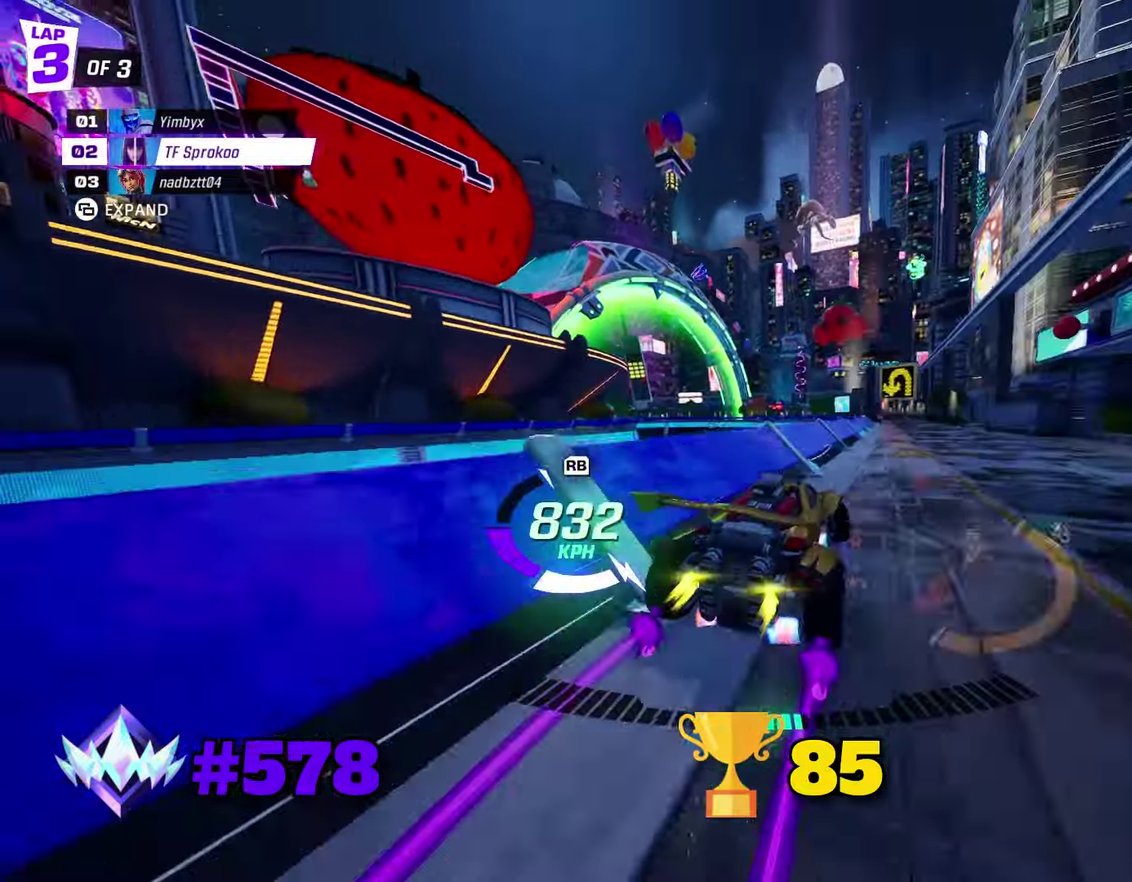
{"buttons": ["A", "X", "R2"], "left_stick": "left", "events": [[67, "left_stick", "center"], [267, "left_stick", "left"]]}
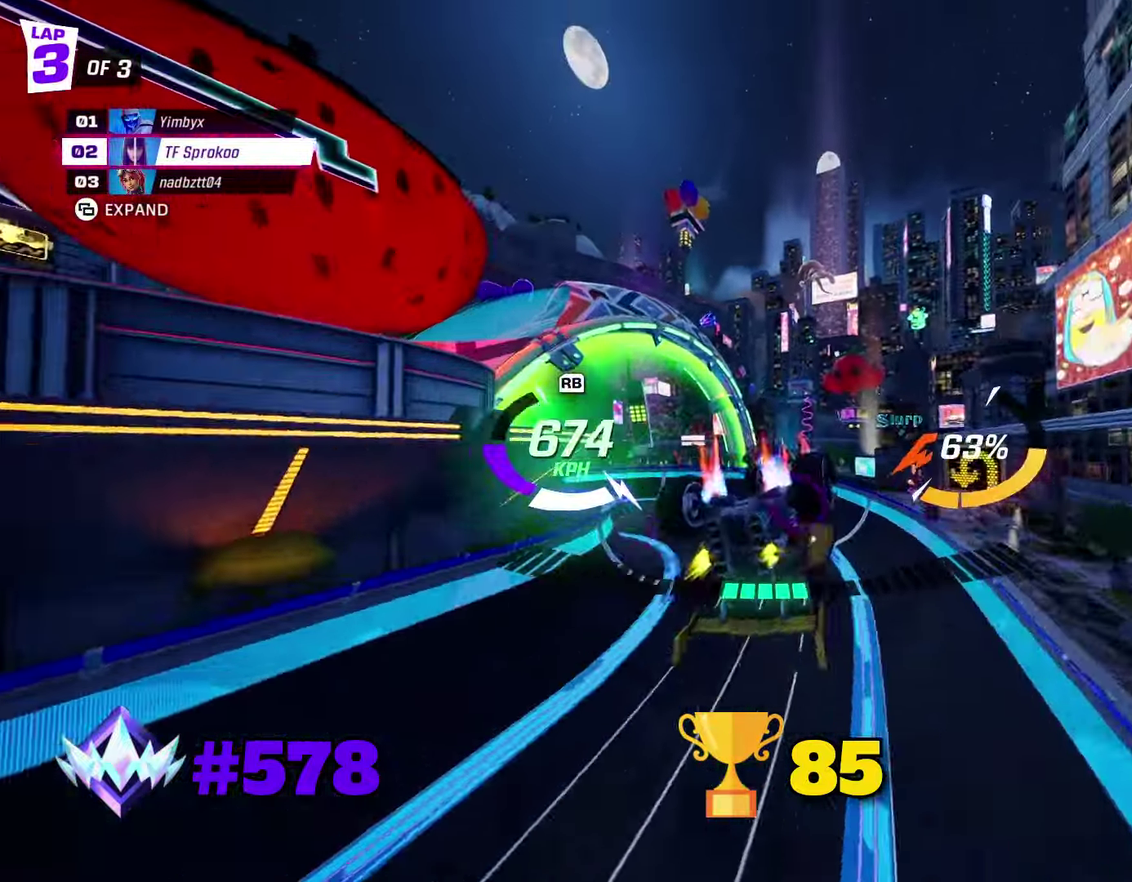
{"buttons": ["A", "X", "R2"], "left_stick": "left", "events": [[67, "left_stick", "up-left"], [134, "left_stick", "center"], [200, "left_stick", "left"], [300, "A", "up"], [467, "A", "down"]]}
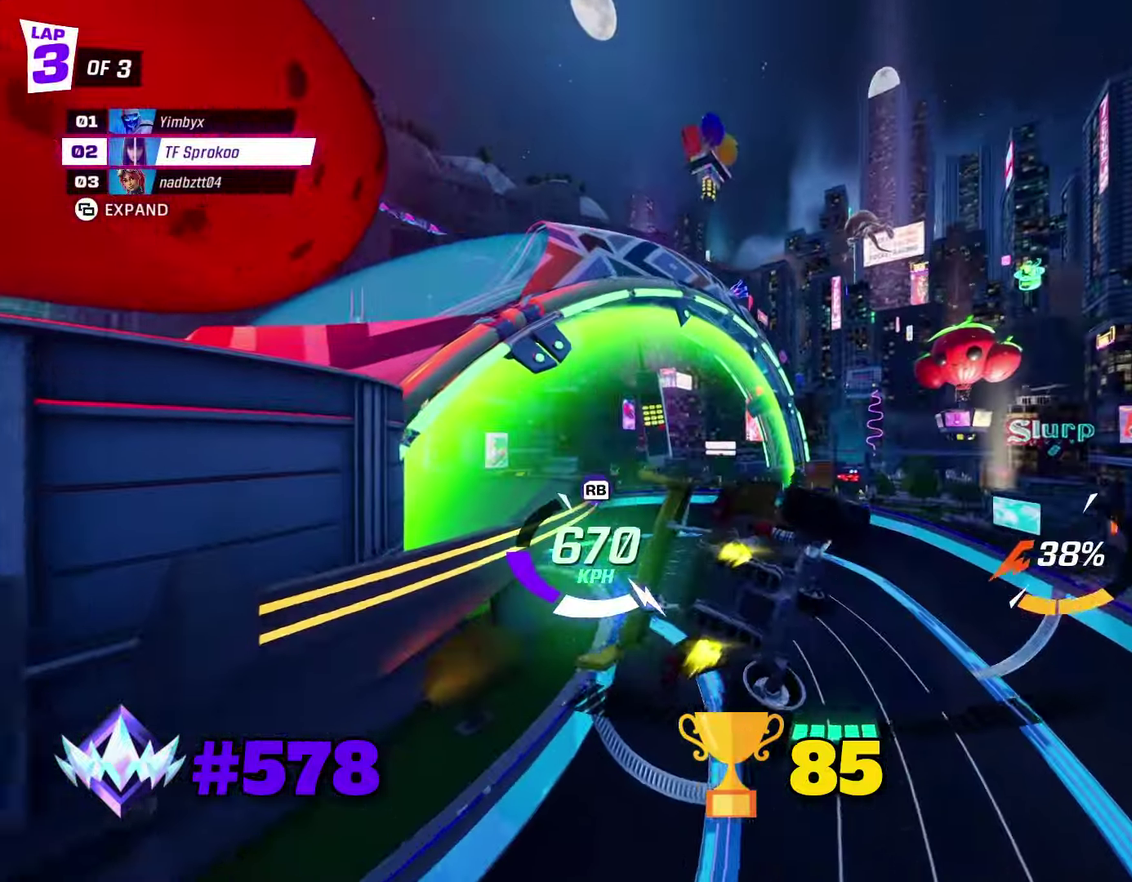
{"buttons": ["A", "X", "R2"], "left_stick": "left", "events": [[167, "left_stick", "center"], [300, "A", "up"], [434, "left_stick", "left"], [500, "A", "down"]]}
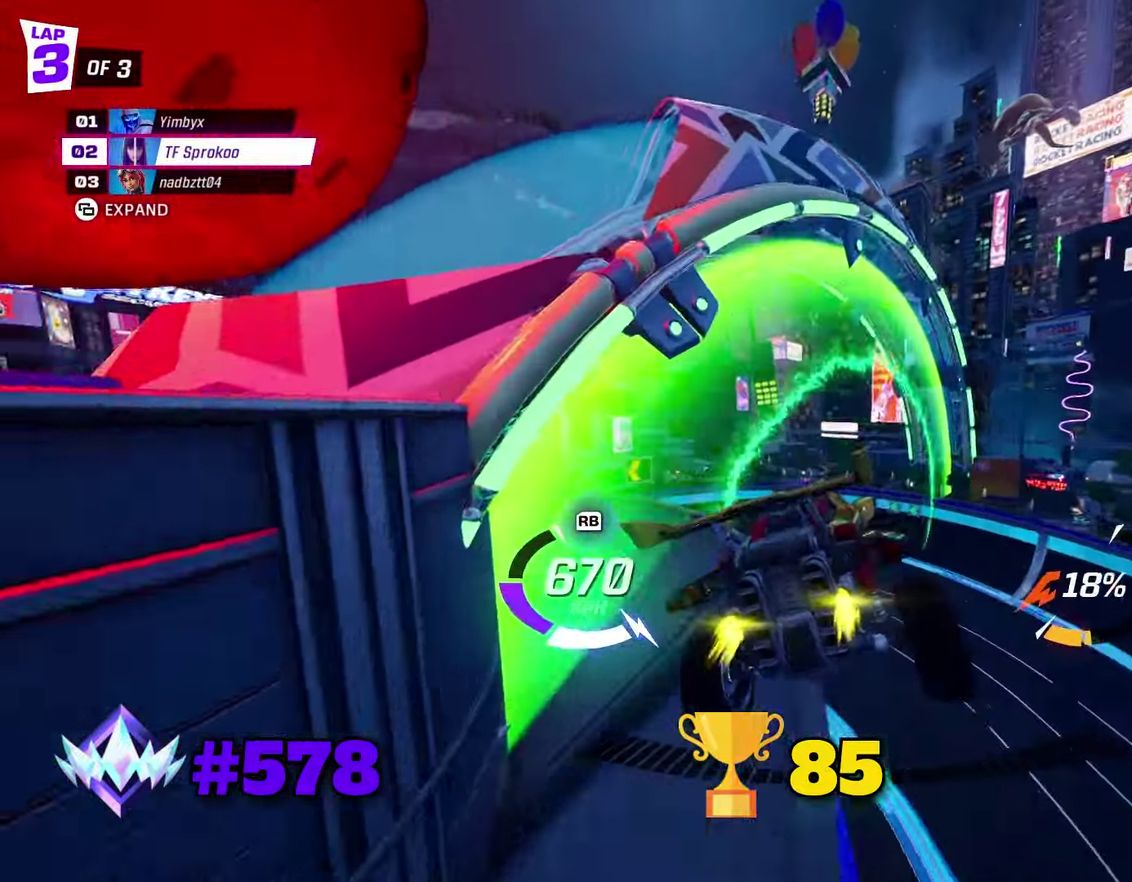
{"buttons": ["X", "R2"], "left_stick": "left", "events": [[234, "A", "up"]]}
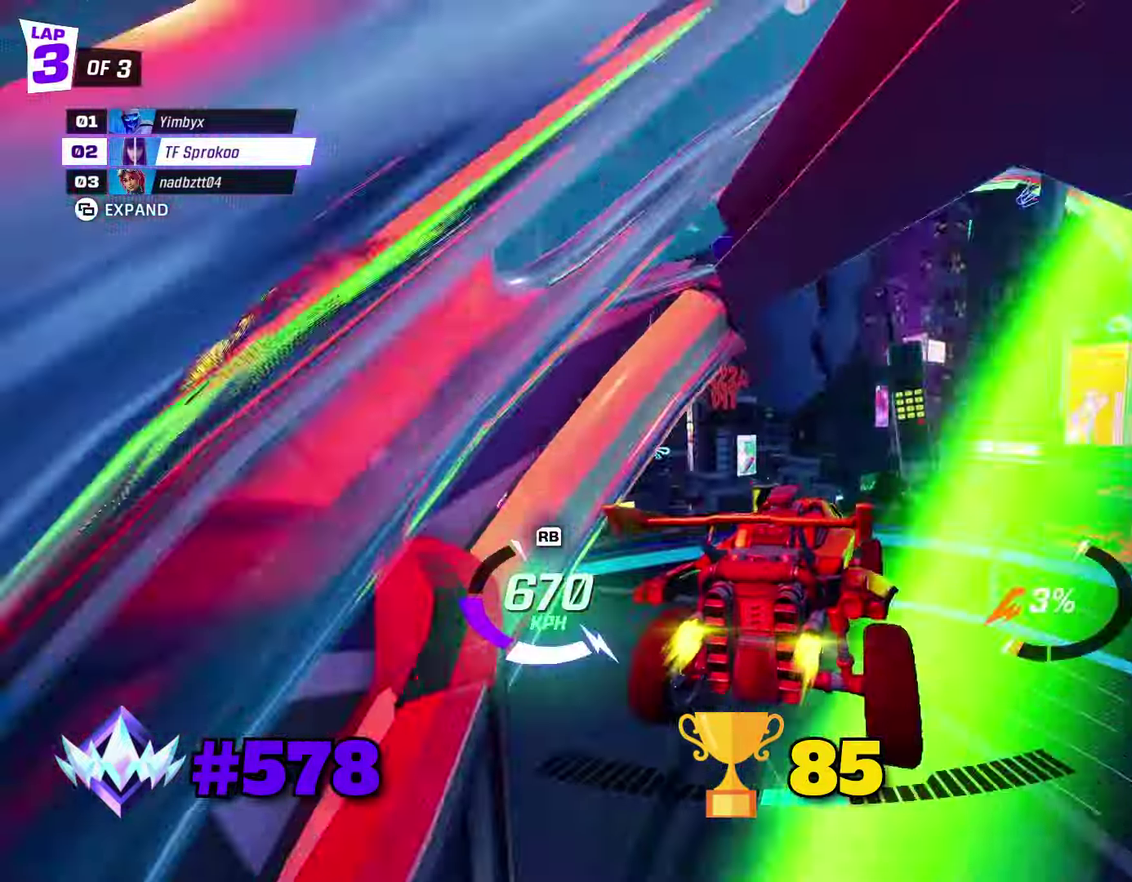
{"buttons": ["X", "R2"], "left_stick": "left", "events": [[34, "A", "down"], [67, "L1", "down"], [267, "L1", "up"], [334, "A", "up"]]}
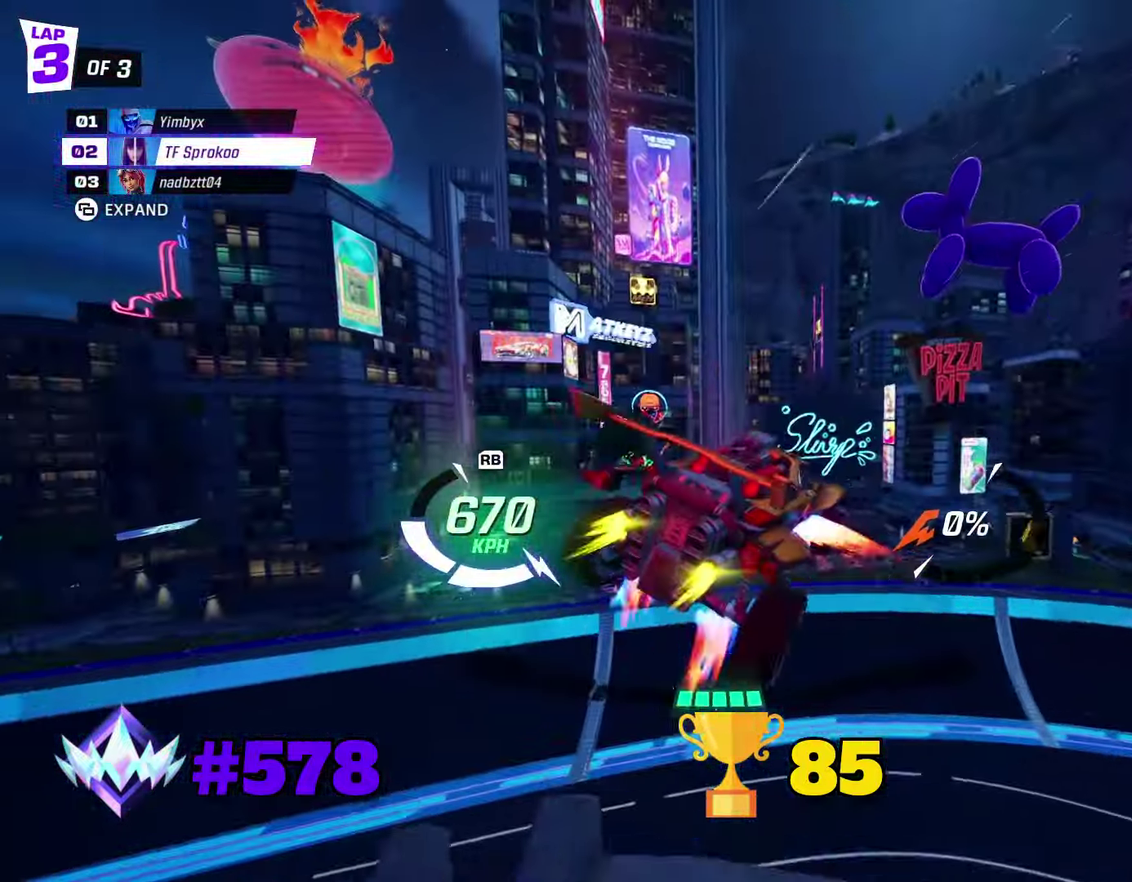
{"buttons": ["X", "R2"], "left_stick": "left", "events": []}
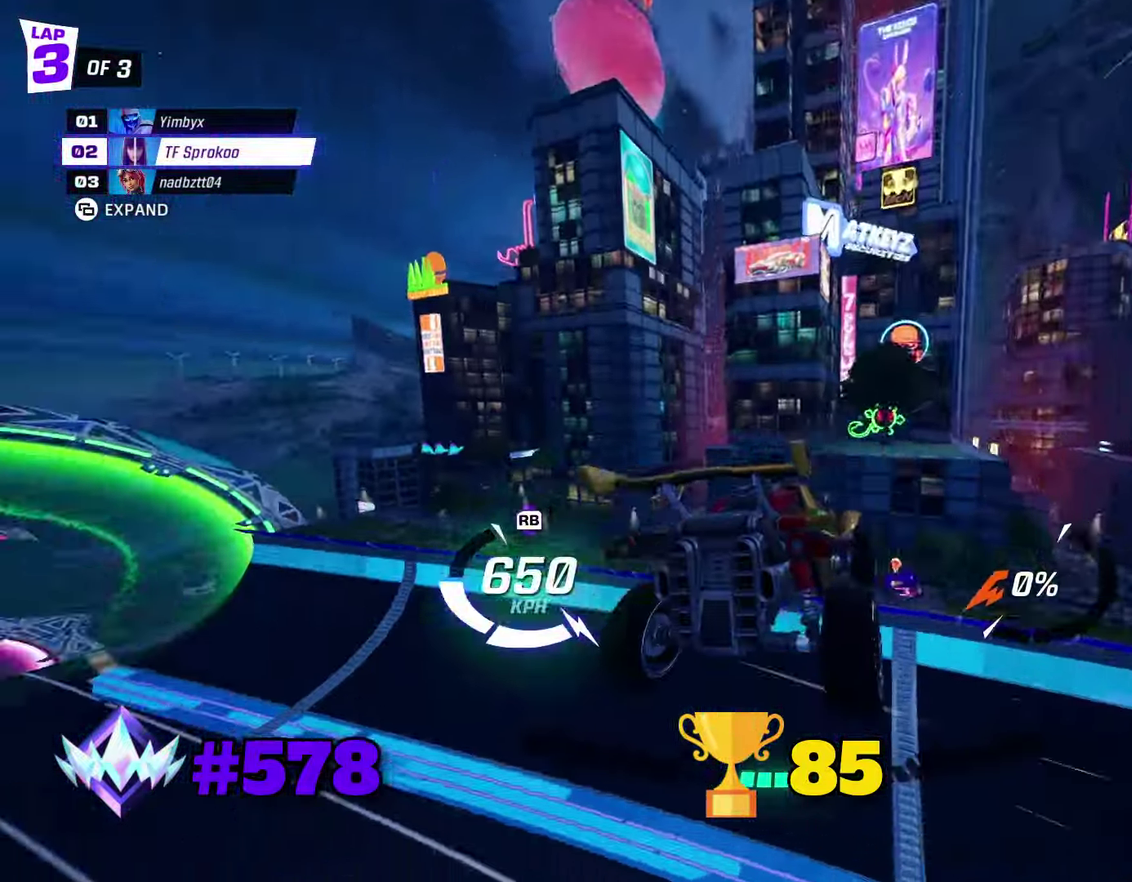
{"buttons": ["X", "R2"], "left_stick": "left", "events": []}
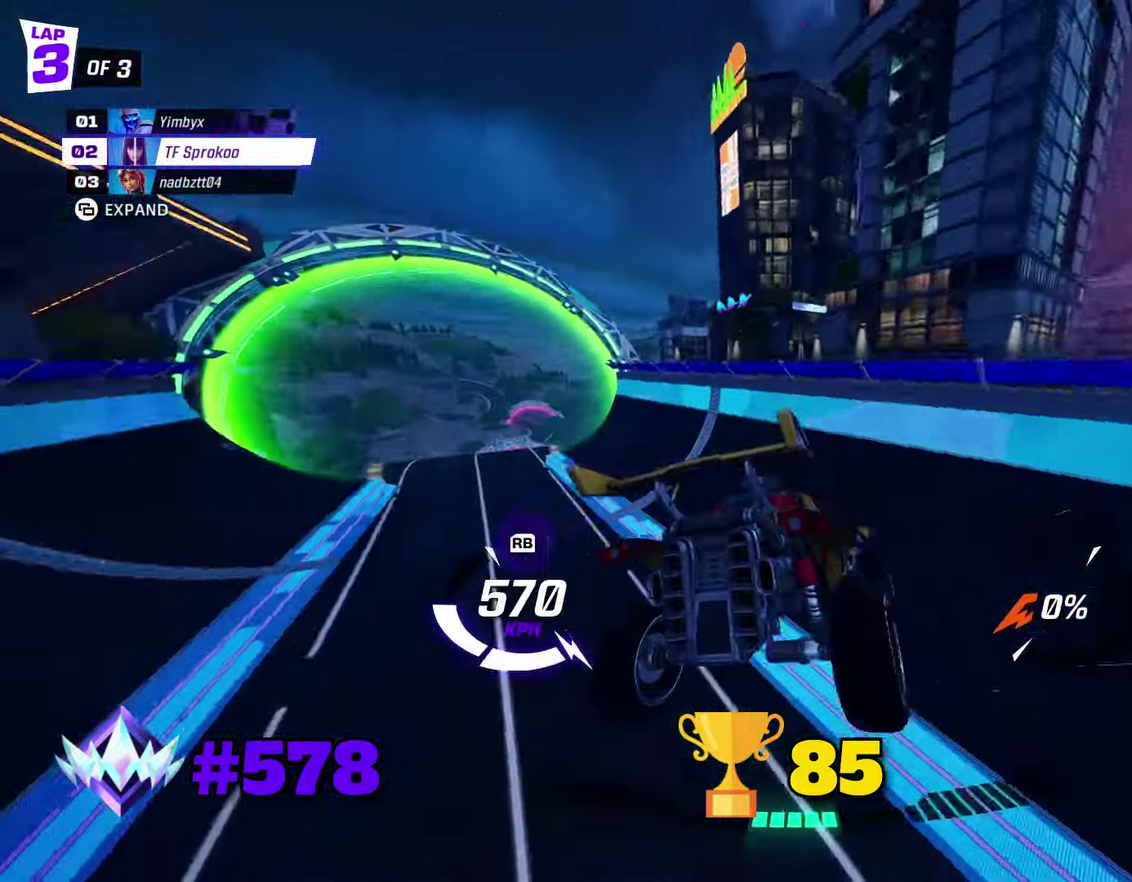
{"buttons": ["X", "R2"], "left_stick": "right", "events": [[267, "left_stick", "right"]]}
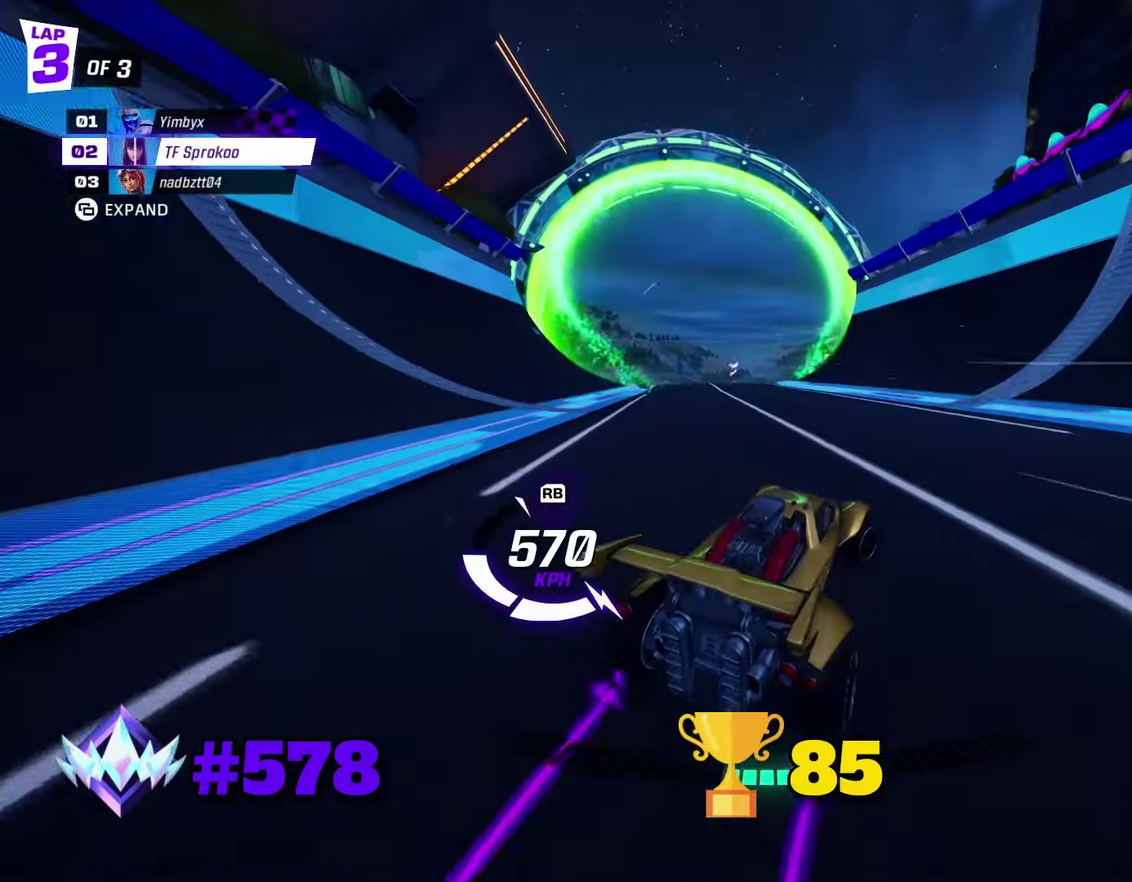
{"buttons": ["R2"], "left_stick": "left", "events": [[133, "X", "up"], [233, "left_stick", "center"], [266, "R1", "down"], [366, "left_stick", "left"], [466, "R1", "up"]]}
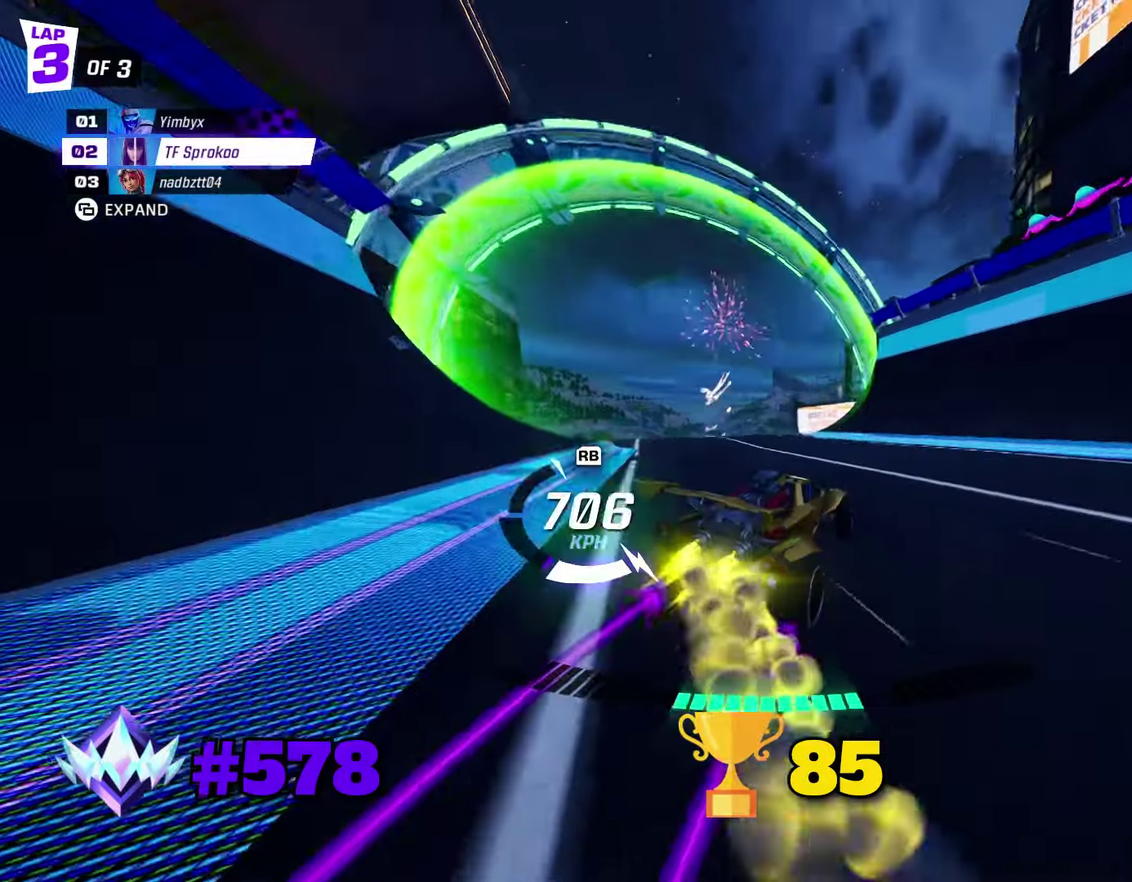
{"buttons": ["R2"], "left_stick": "center", "events": [[33, "X", "down"], [166, "X", "up"], [233, "left_stick", "center"], [366, "left_stick", "left"], [500, "left_stick", "center"]]}
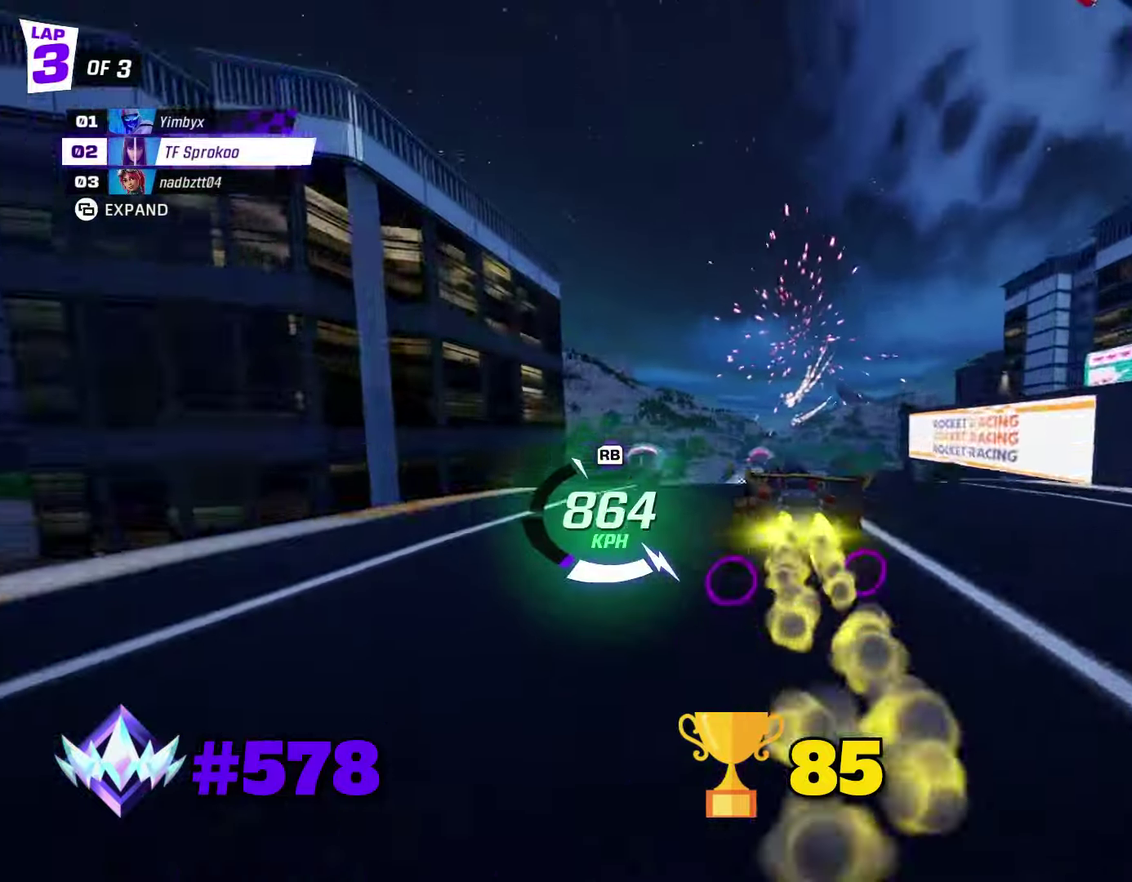
{"buttons": ["R1", "R2"], "left_stick": "center", "events": [[166, "left_stick", "up-left"], [233, "left_stick", "up"], [366, "R1", "down"], [466, "left_stick", "center"]]}
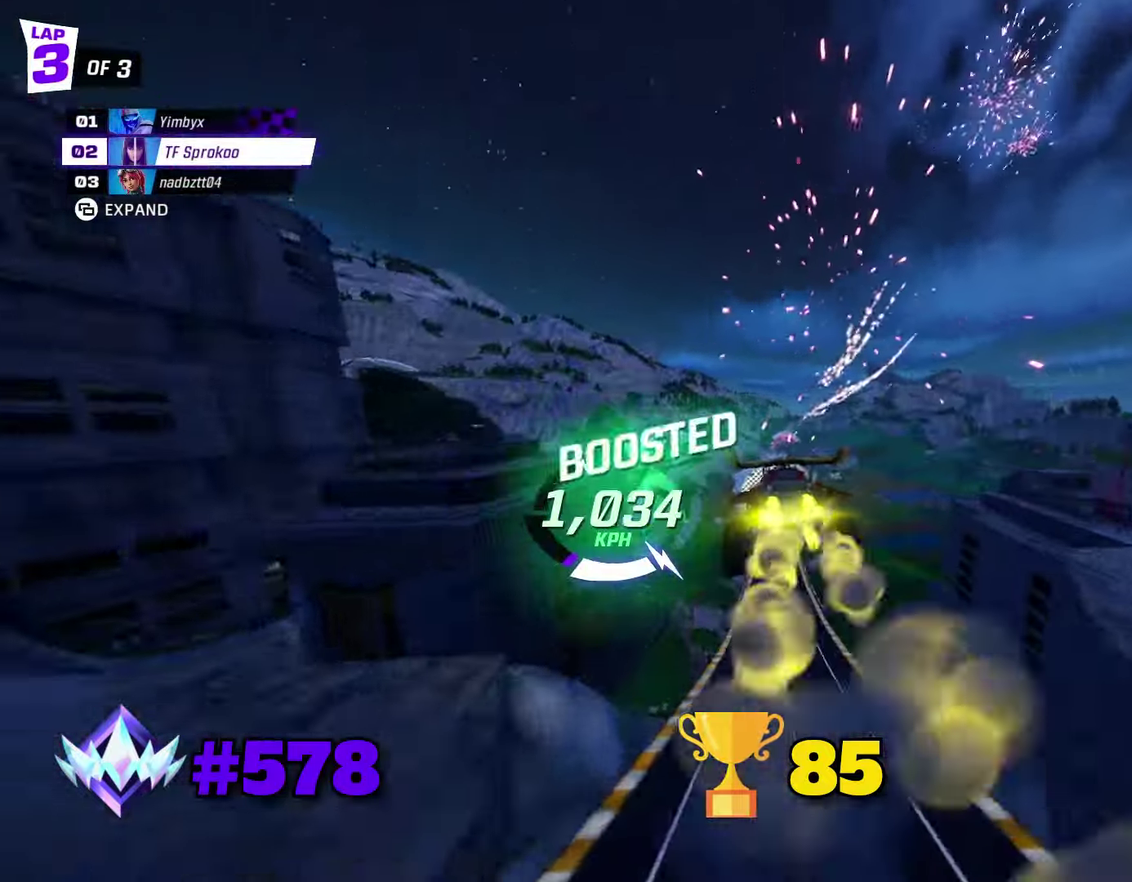
{"buttons": ["R2"], "left_stick": "center", "events": [[33, "R1", "up"], [200, "left_stick", "up-right"], [366, "left_stick", "center"]]}
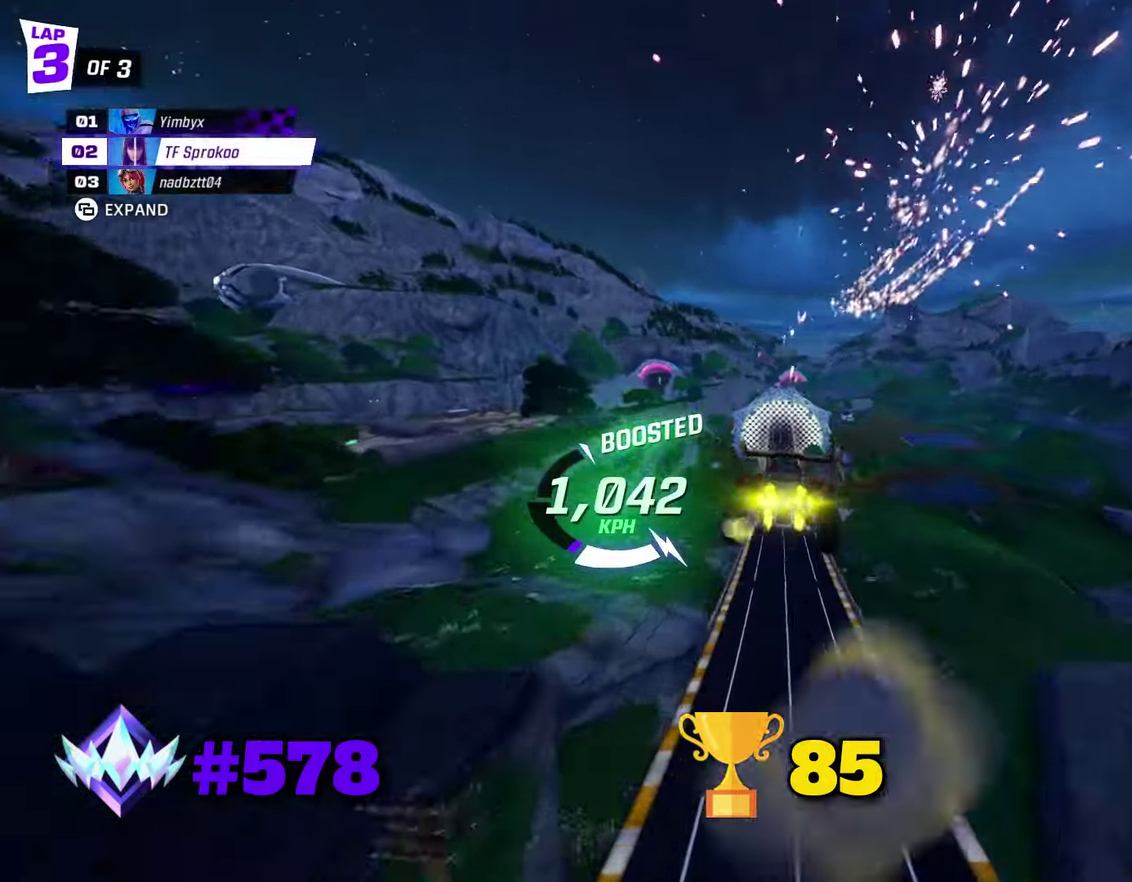
{"buttons": ["A", "R2"], "left_stick": "down", "events": [[166, "A", "down"], [200, "left_stick", "down"]]}
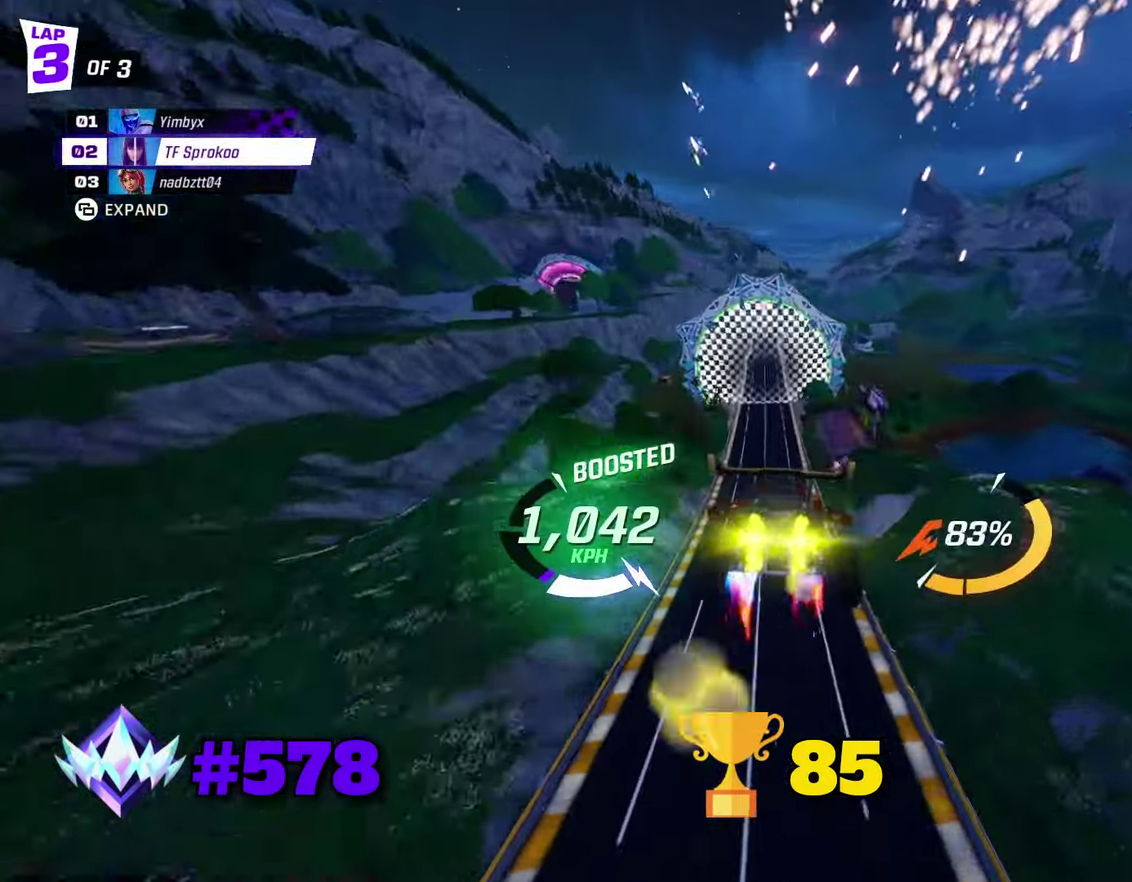
{"buttons": ["R1", "R2"], "left_stick": "down", "events": [[133, "R1", "down"], [166, "A", "up"], [266, "R1", "up"], [500, "R1", "down"]]}
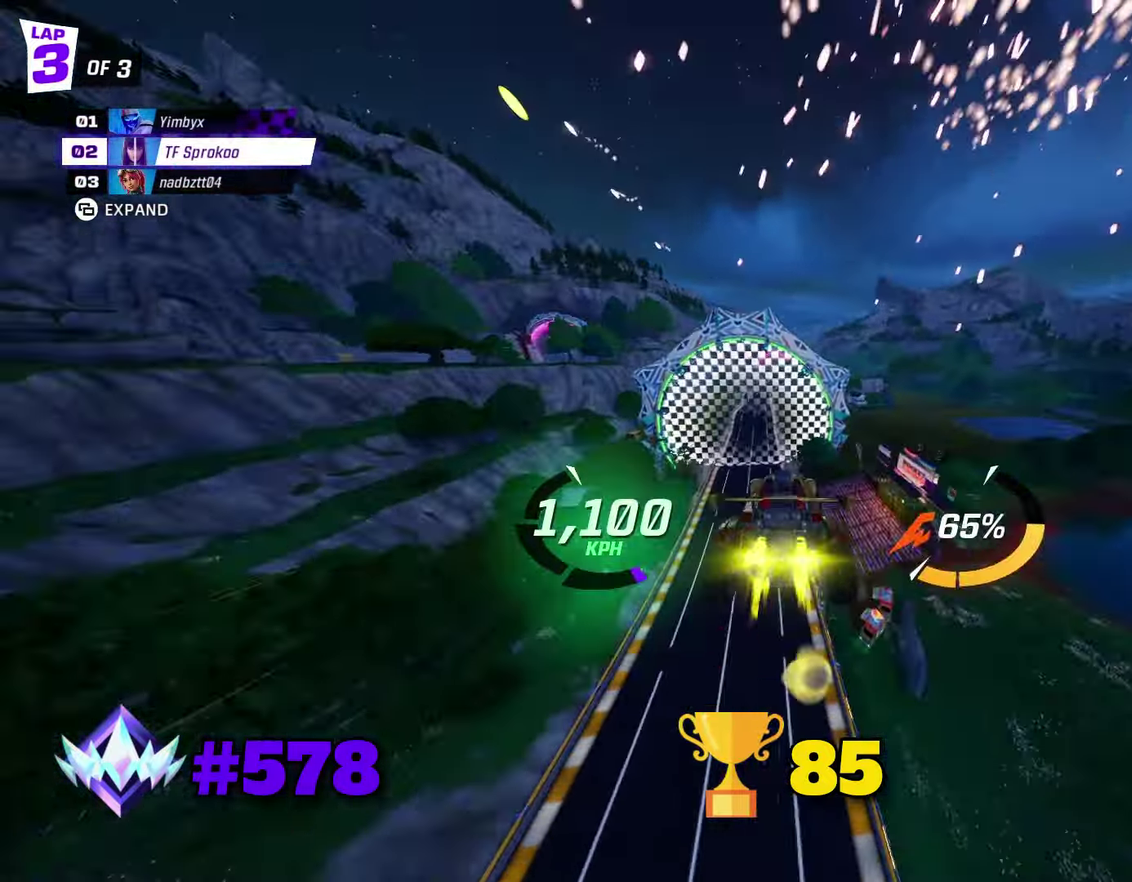
{"buttons": ["R2"], "left_stick": "down", "events": [[133, "R1", "up"], [133, "left_stick", "center"], [466, "left_stick", "down"]]}
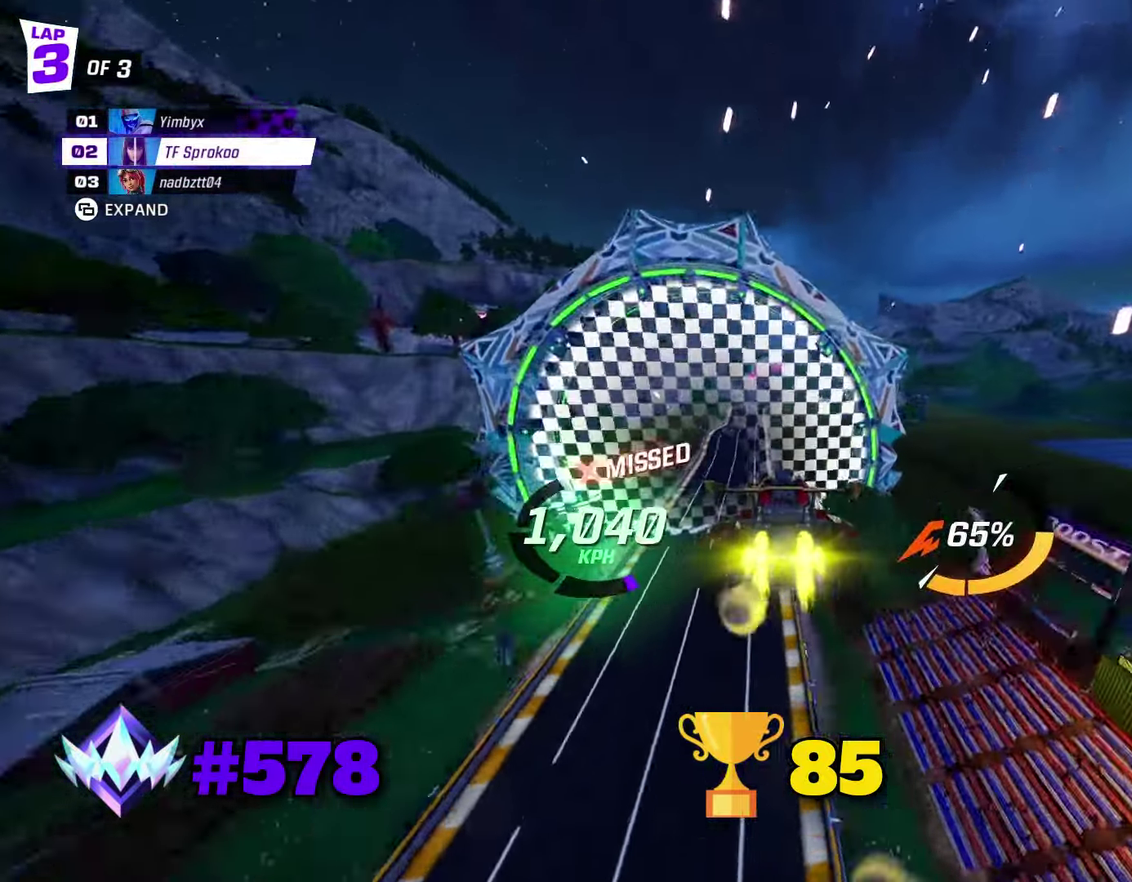
{"buttons": ["A", "R2"], "left_stick": "center", "events": [[233, "left_stick", "center"], [300, "A", "down"]]}
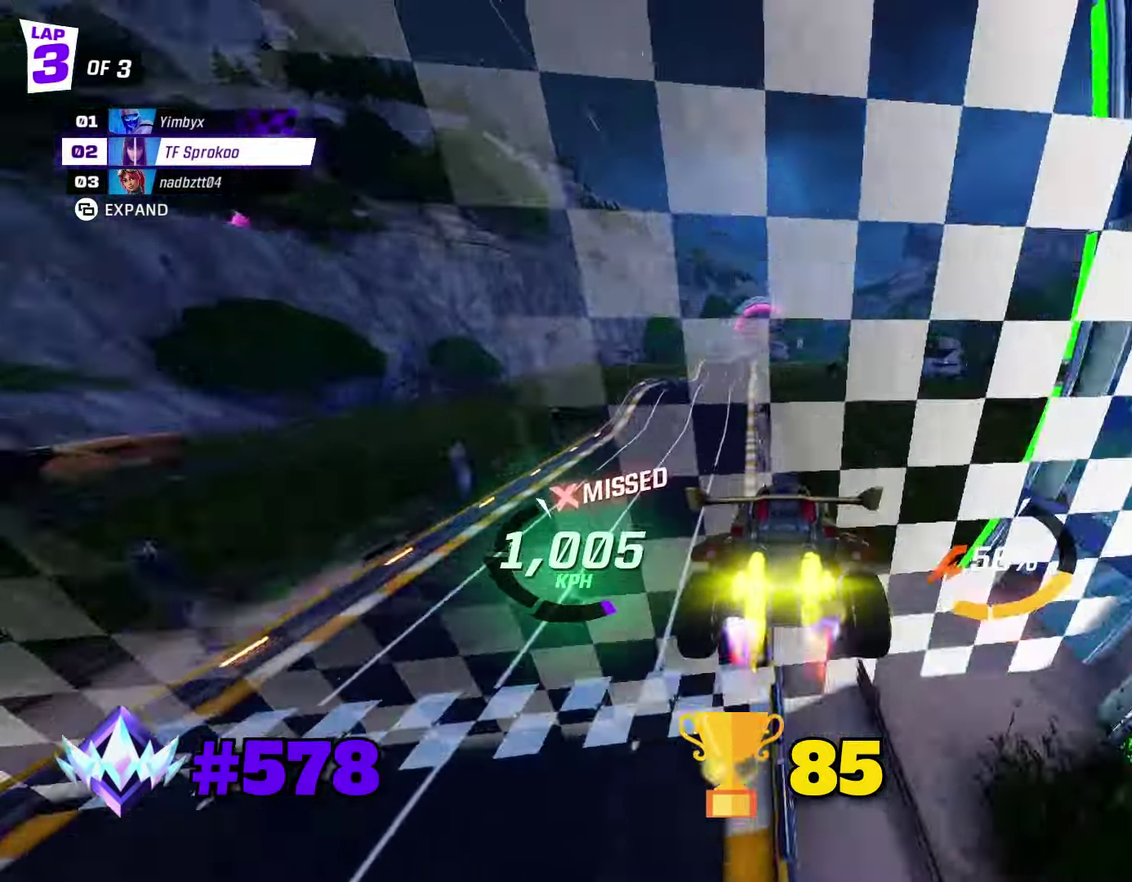
{"buttons": [], "left_stick": "center", "events": [[33, "A", "up"], [266, "R2", "up"]]}